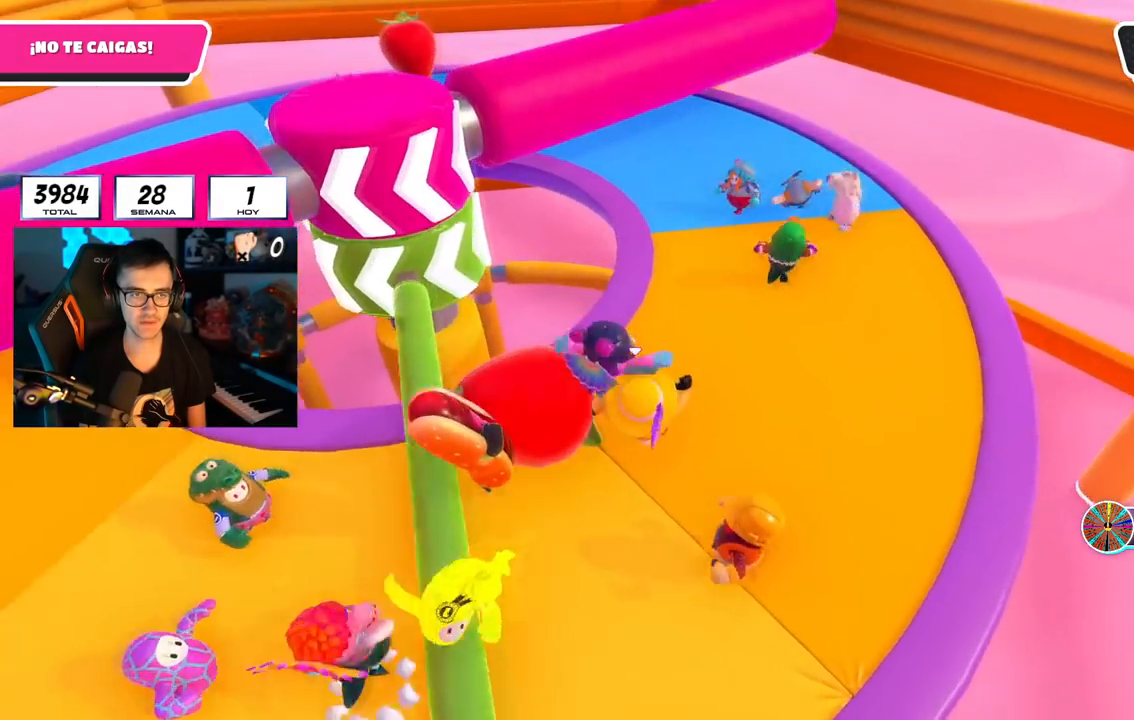
Gameplay with a controller (PlayStation layout); each line is a JSON object with the inputs held at the frame after it. "events" lists button and stick changes between this image and that frame as [ms after this image, input, new state], when the widget could be followed in between.
{"buttons": [], "left_stick": "right", "right_stick": "center", "events": [[133, "right_stick", "up-left"], [417, "right_stick", "center"], [483, "left_stick", "right"]]}
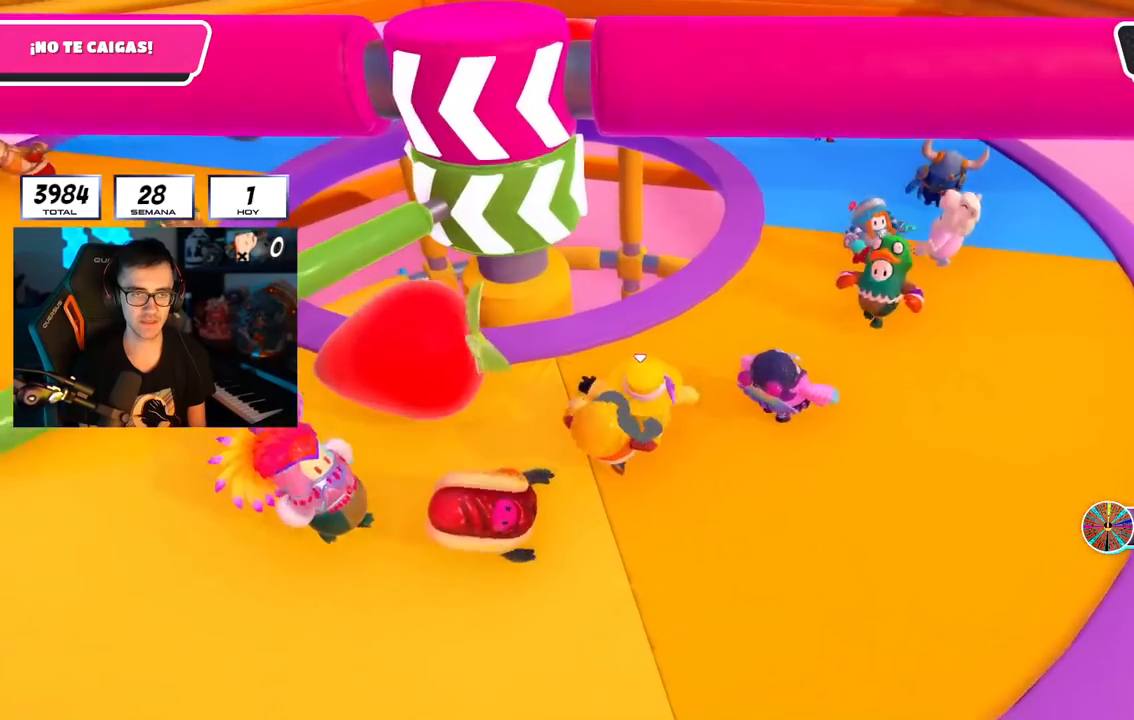
{"buttons": [], "left_stick": "right", "right_stick": "center", "events": [[83, "left_stick", "down"], [200, "left_stick", "left"], [317, "right_stick", "left"], [350, "left_stick", "up"], [434, "right_stick", "center"], [484, "left_stick", "right"]]}
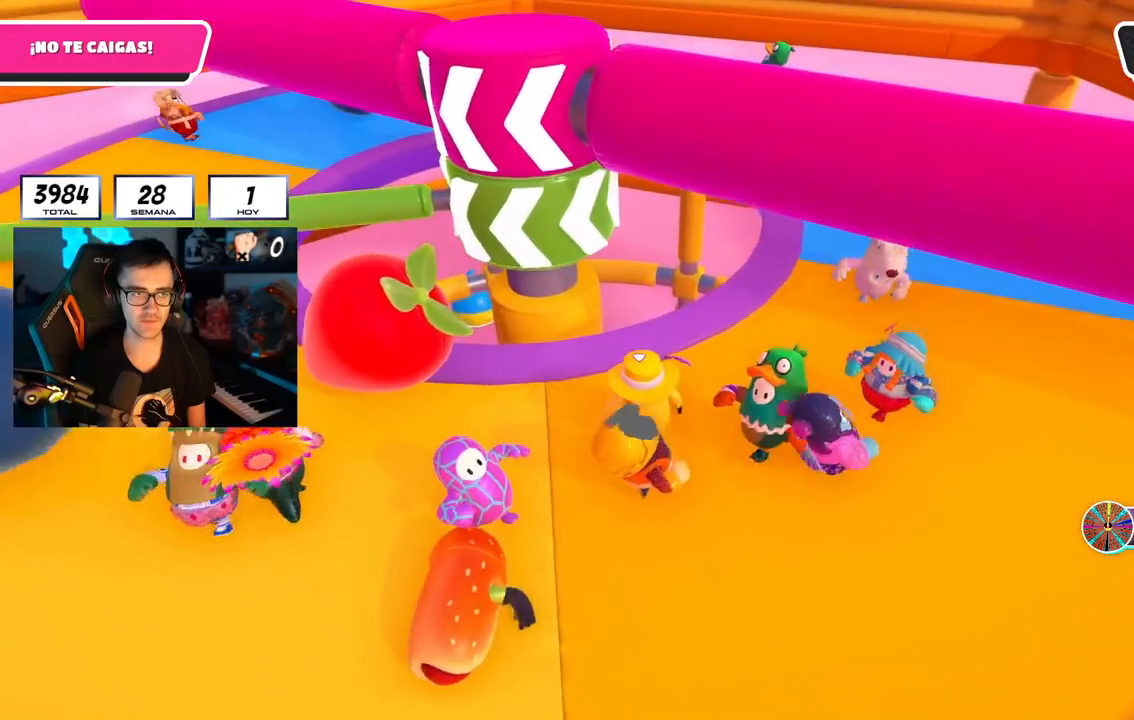
{"buttons": [], "left_stick": "left", "right_stick": "center", "events": [[116, "left_stick", "down-left"], [166, "right_stick", "left"], [250, "left_stick", "left"], [283, "right_stick", "center"]]}
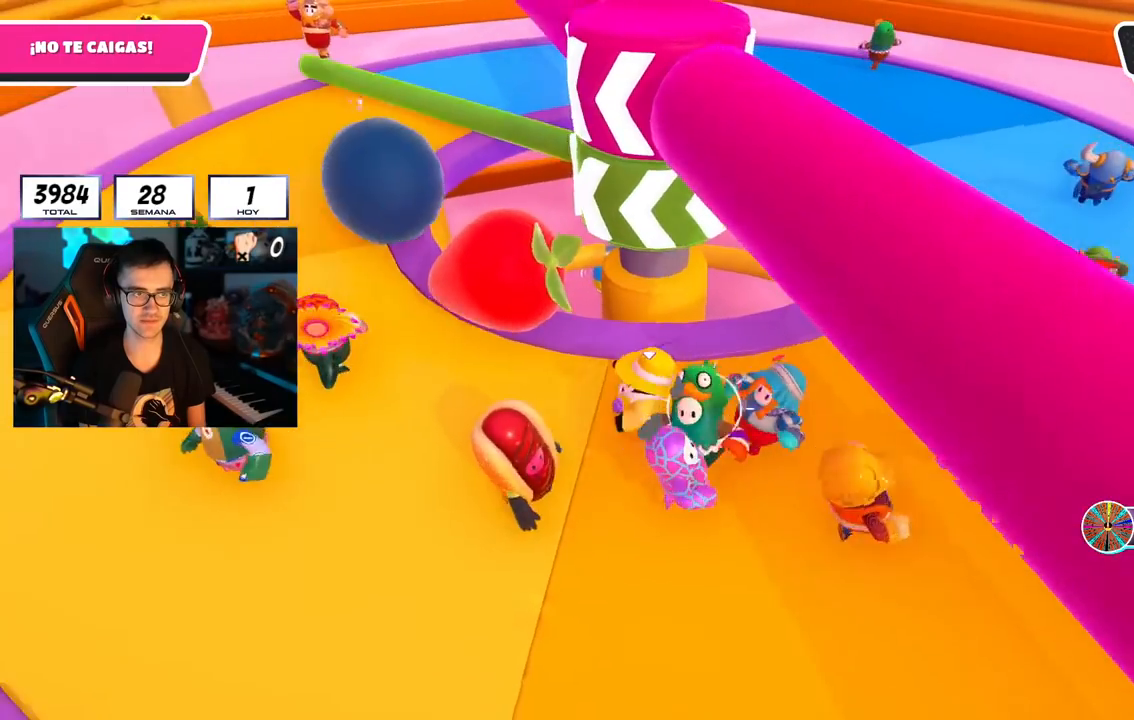
{"buttons": [], "left_stick": "left", "right_stick": "right", "events": [[83, "left_stick", "down"], [83, "right_stick", "right"], [134, "left_stick", "down-right"], [234, "right_stick", "center"], [384, "left_stick", "left"], [434, "right_stick", "right"]]}
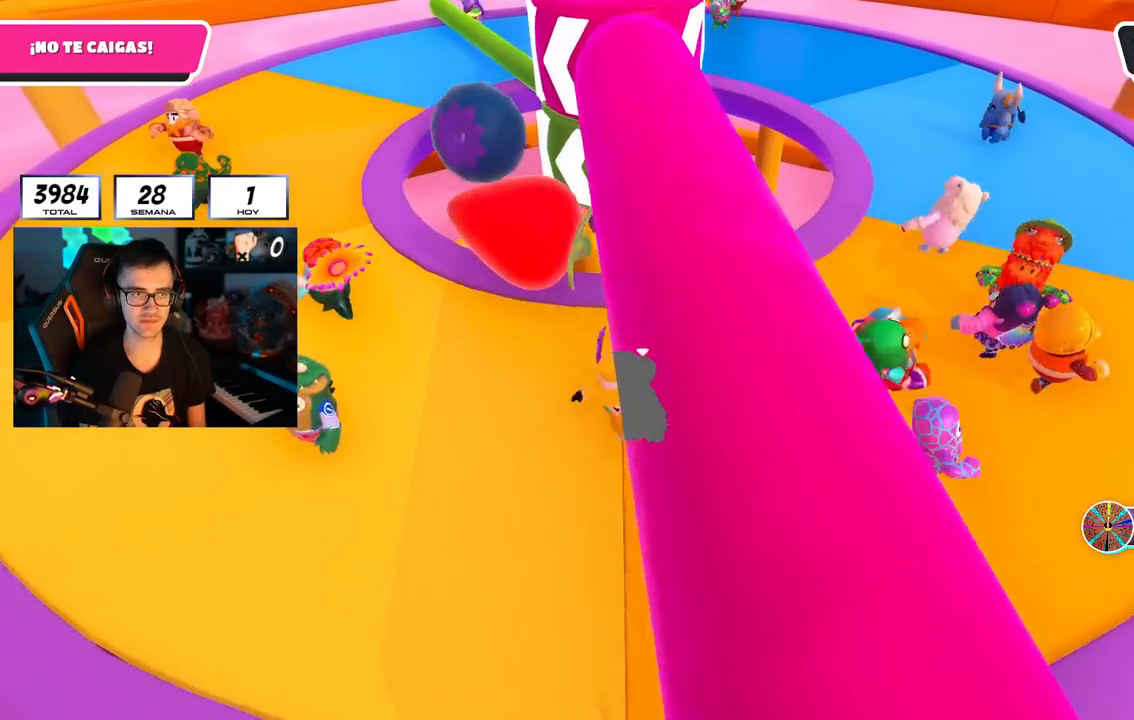
{"buttons": [], "left_stick": "down-right", "right_stick": "right", "events": [[16, "left_stick", "up-left"], [66, "right_stick", "center"], [250, "left_stick", "down-left"], [300, "left_stick", "down-right"], [450, "right_stick", "right"]]}
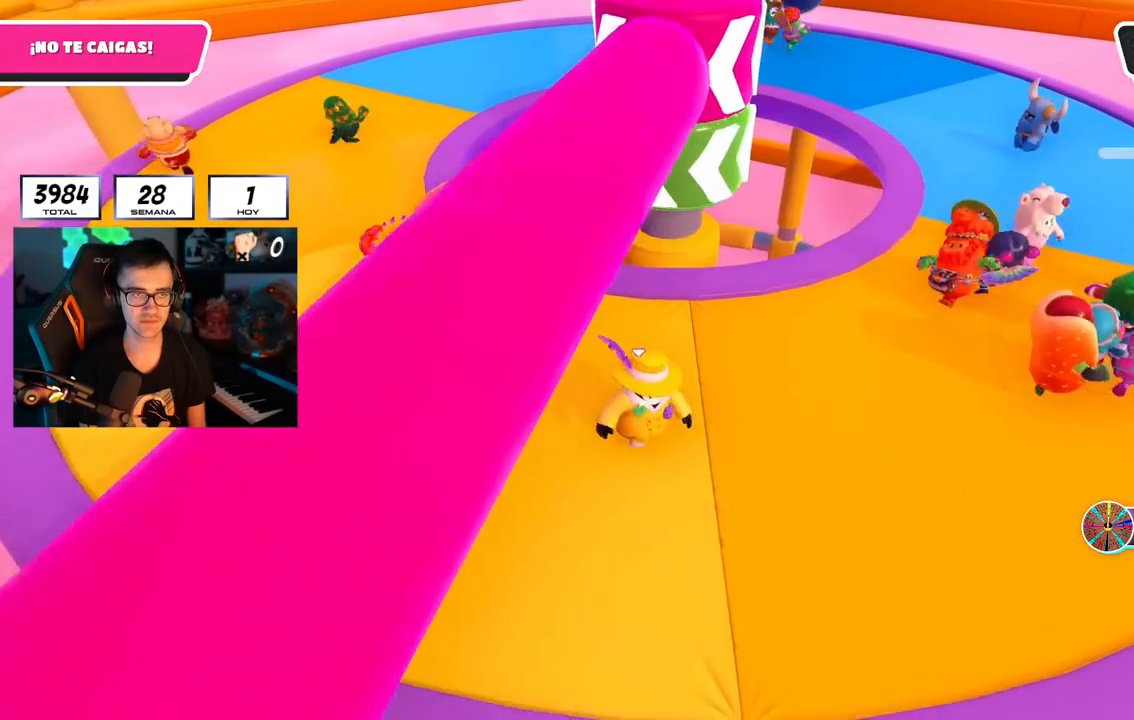
{"buttons": [], "left_stick": "up", "right_stick": "center", "events": [[50, "left_stick", "left"], [134, "right_stick", "center"], [301, "left_stick", "up-left"], [401, "left_stick", "up"]]}
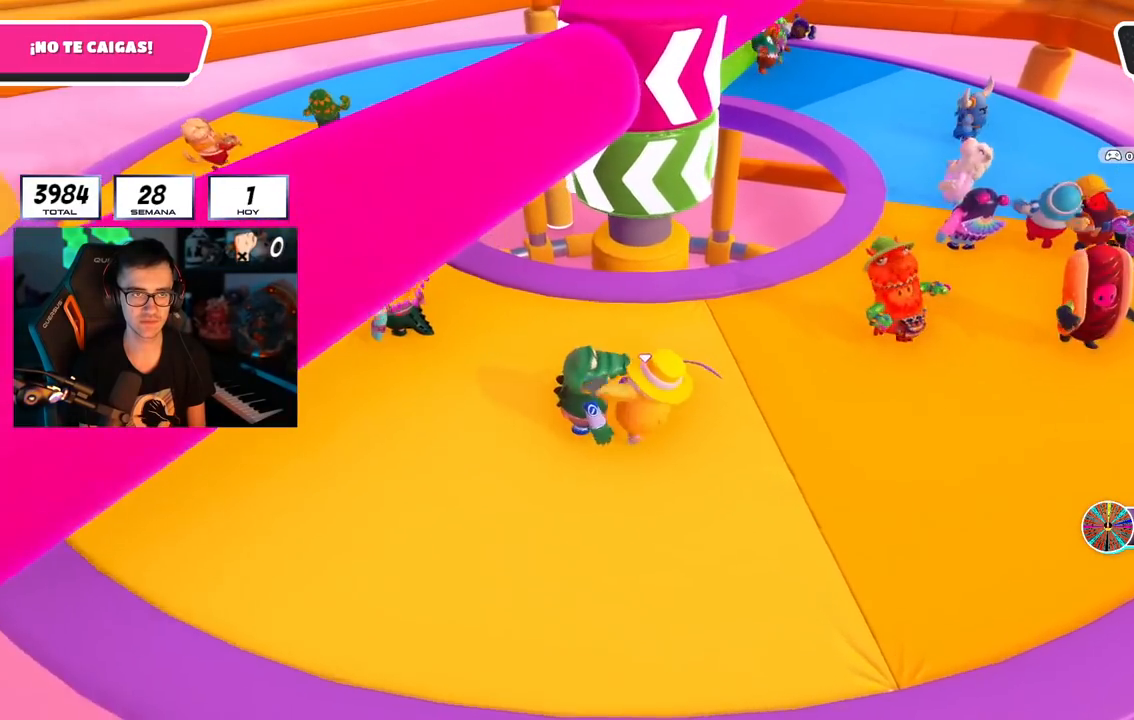
{"buttons": [], "left_stick": "down-left", "right_stick": "right", "events": [[100, "left_stick", "up-left"], [200, "left_stick", "left"], [233, "right_stick", "right"], [350, "left_stick", "down-left"]]}
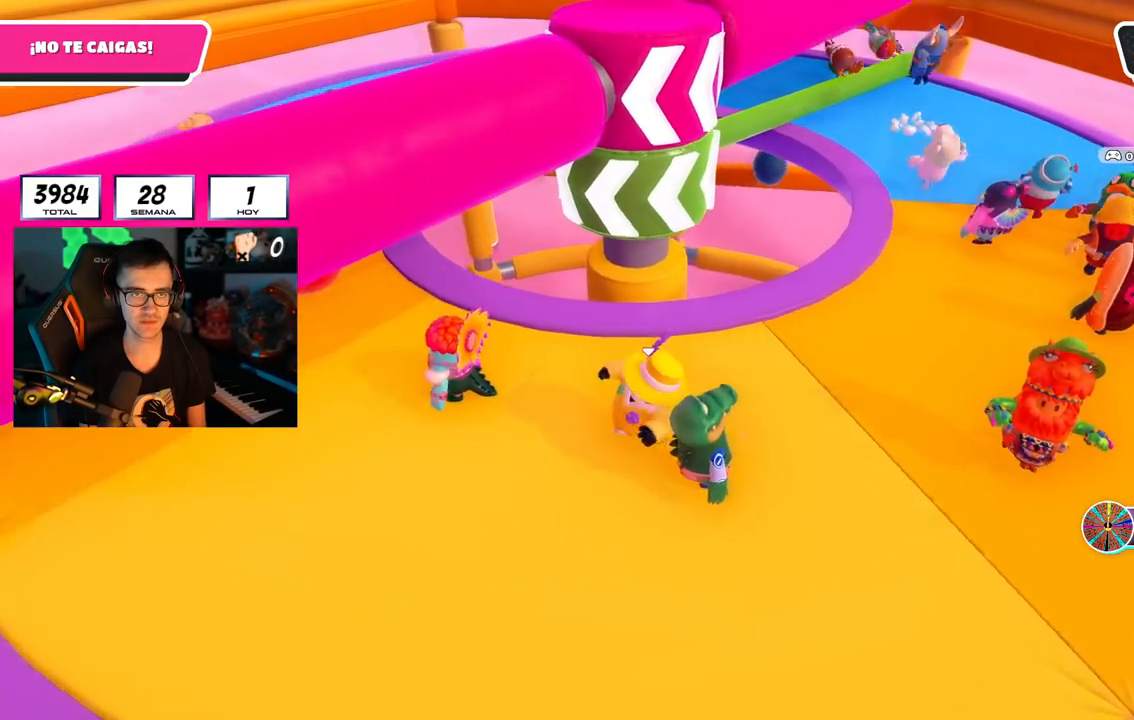
{"buttons": [], "left_stick": "down-left", "right_stick": "right", "events": [[17, "left_stick", "left"], [334, "left_stick", "down-left"]]}
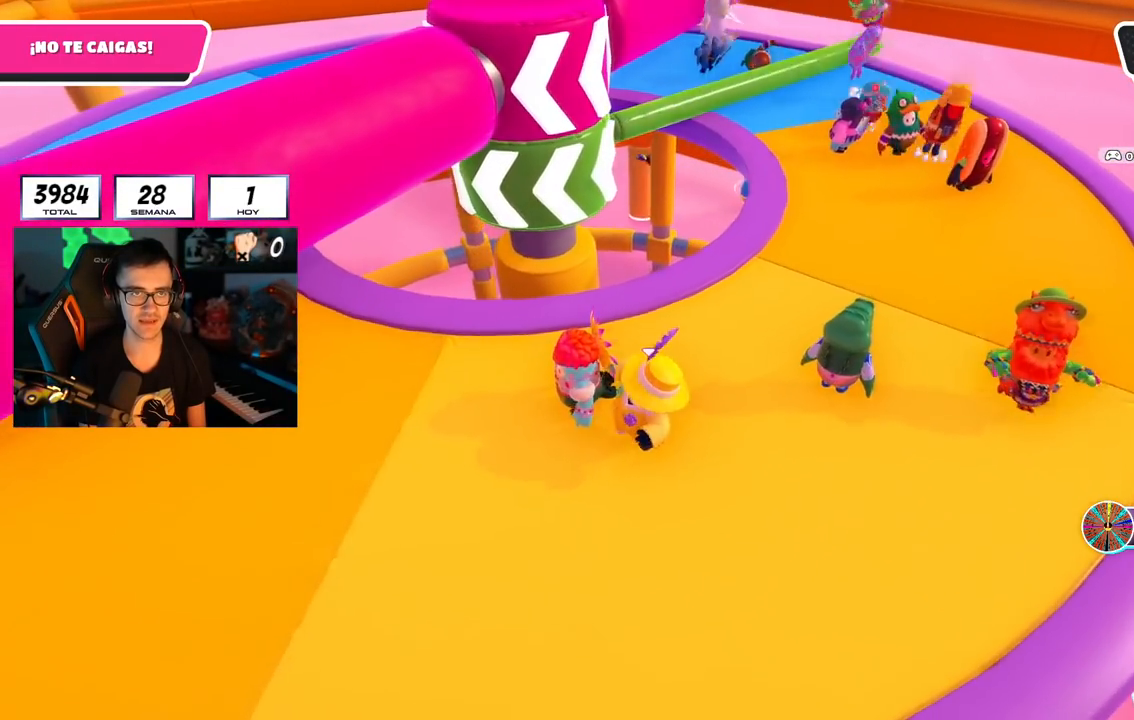
{"buttons": [], "left_stick": "left", "right_stick": "right", "events": [[17, "left_stick", "left"]]}
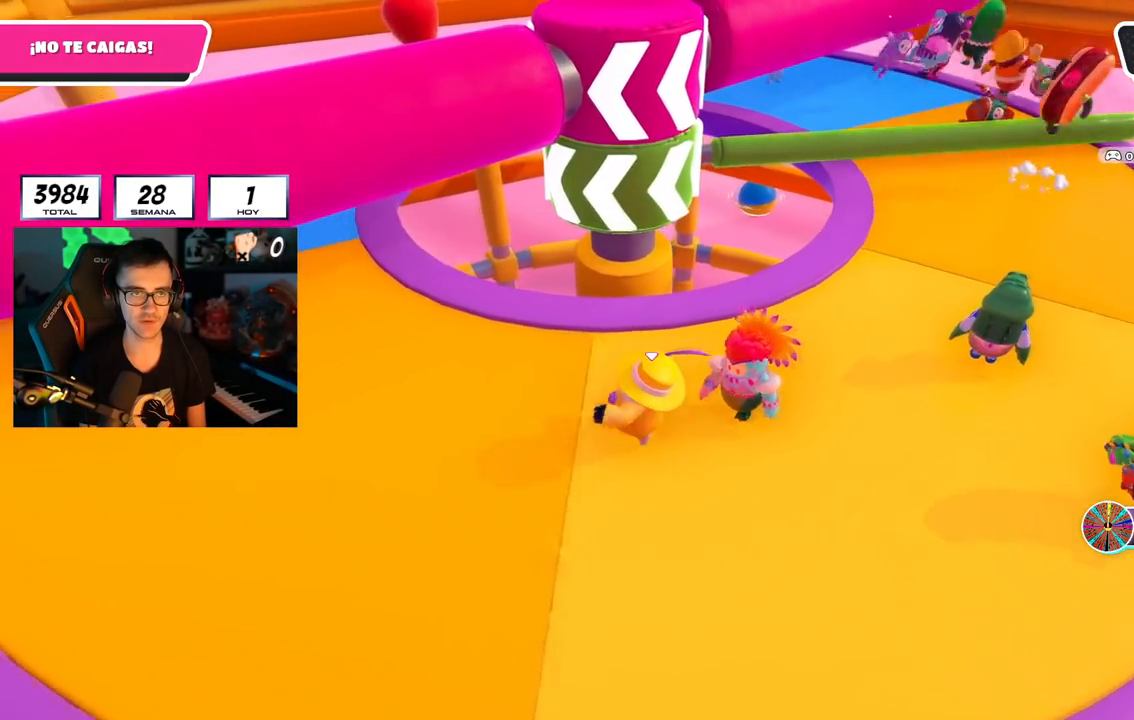
{"buttons": [], "left_stick": "left", "right_stick": "right", "events": []}
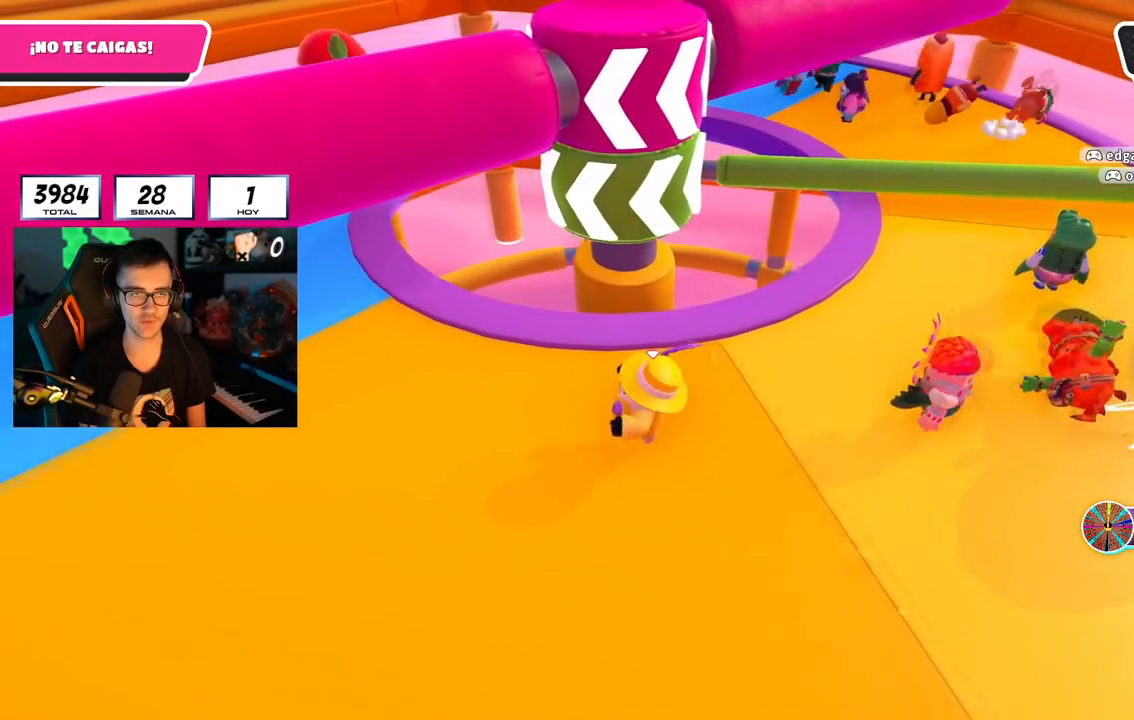
{"buttons": [], "left_stick": "left", "right_stick": "right", "events": [[200, "left_stick", "up-left"], [434, "left_stick", "left"]]}
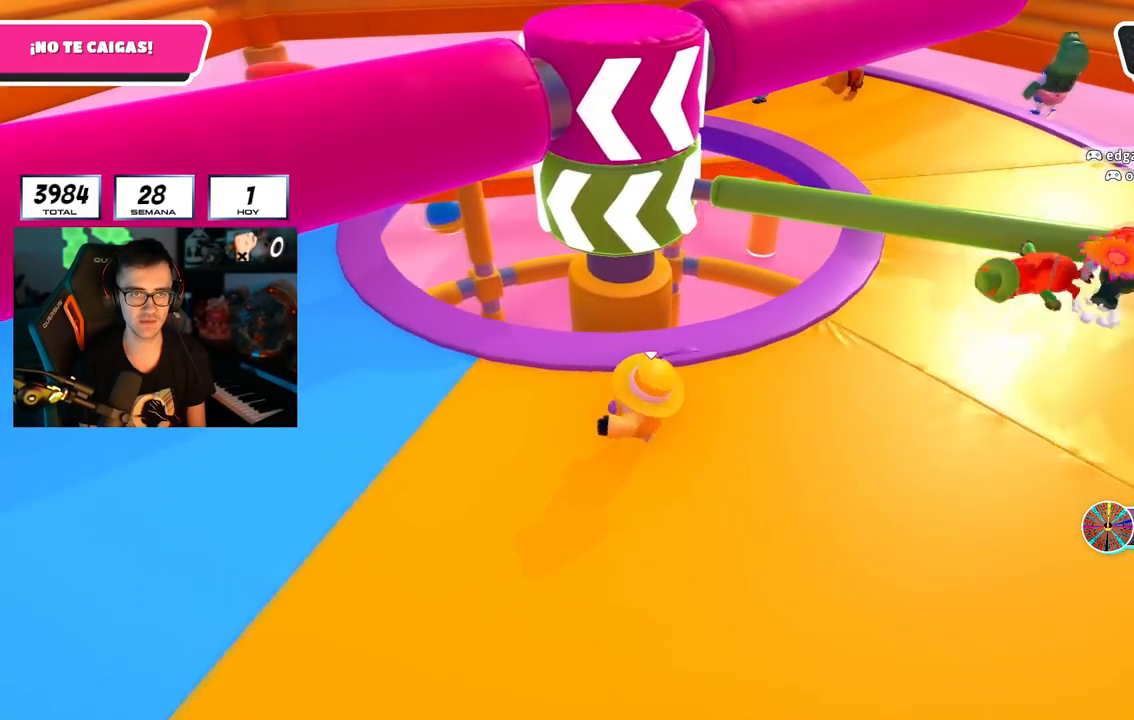
{"buttons": [], "left_stick": "up-right", "right_stick": "center", "events": [[234, "left_stick", "right"], [351, "right_stick", "center"], [367, "left_stick", "up-right"]]}
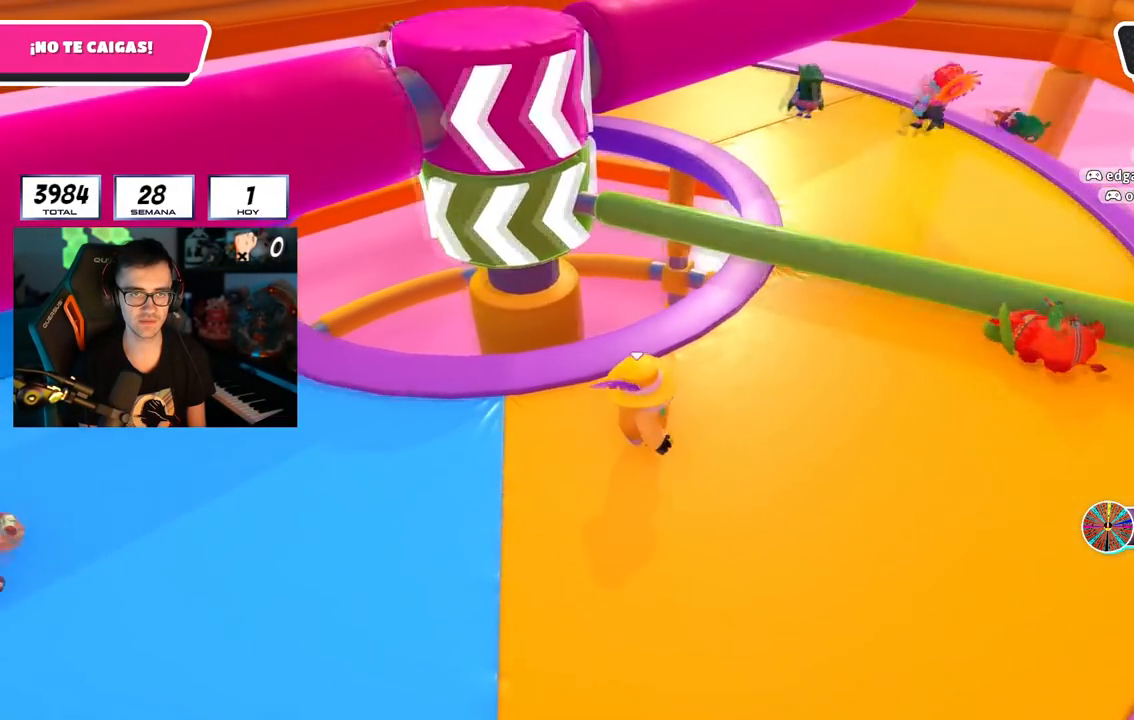
{"buttons": [], "left_stick": "down-left", "right_stick": "left", "events": [[117, "CROSS", "down"], [217, "left_stick", "down-right"], [250, "CROSS", "up"], [267, "left_stick", "down-left"], [467, "right_stick", "left"]]}
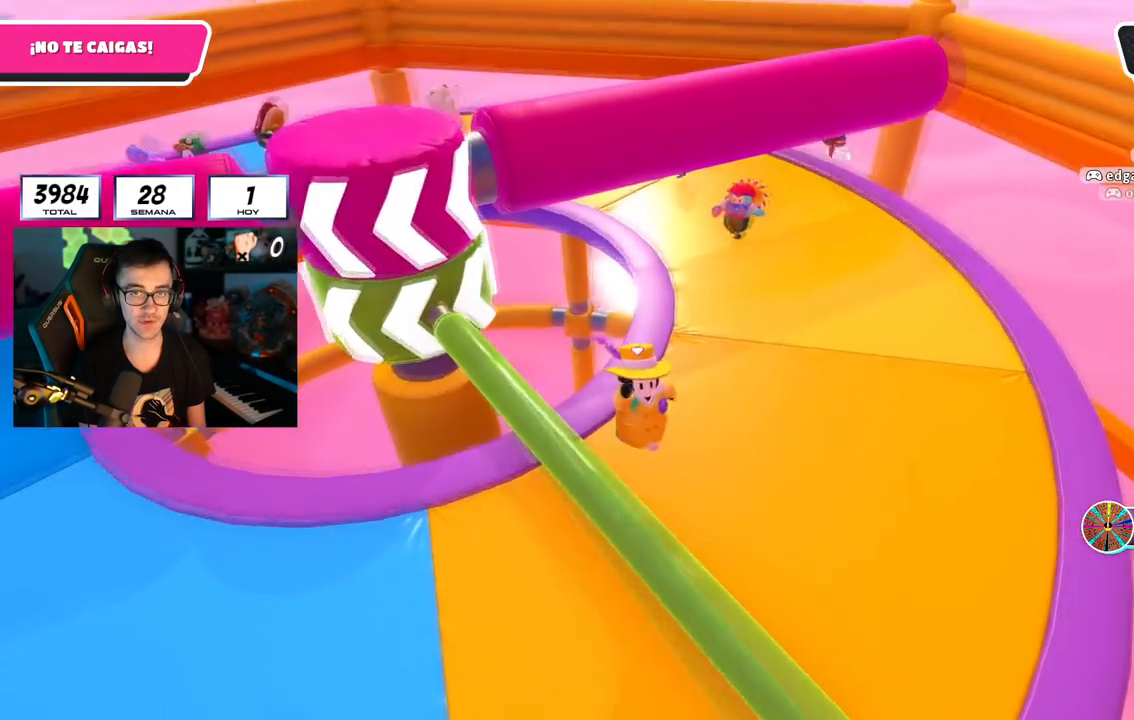
{"buttons": [], "left_stick": "up", "right_stick": "center", "events": [[67, "left_stick", "left"], [117, "right_stick", "center"], [251, "CROSS", "down"], [451, "CROSS", "up"], [451, "left_stick", "up"]]}
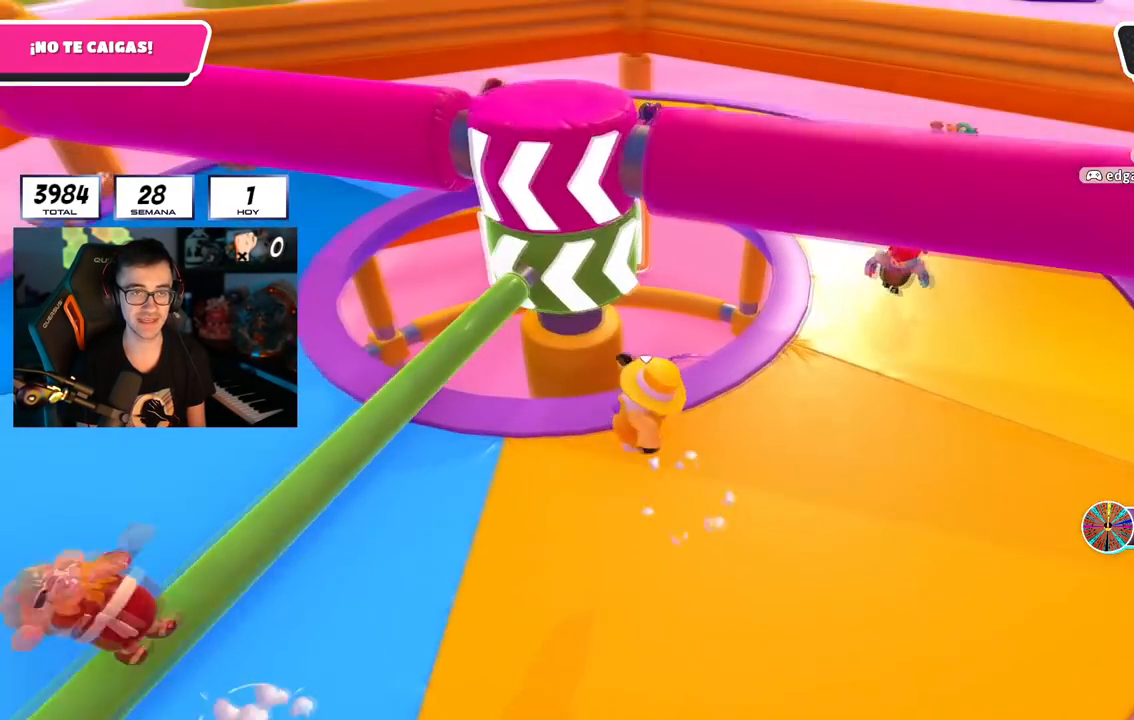
{"buttons": [], "left_stick": "down-right", "right_stick": "up-left", "events": [[33, "left_stick", "right"], [117, "left_stick", "down-right"], [283, "left_stick", "down"], [400, "right_stick", "up-left"], [450, "left_stick", "down-right"]]}
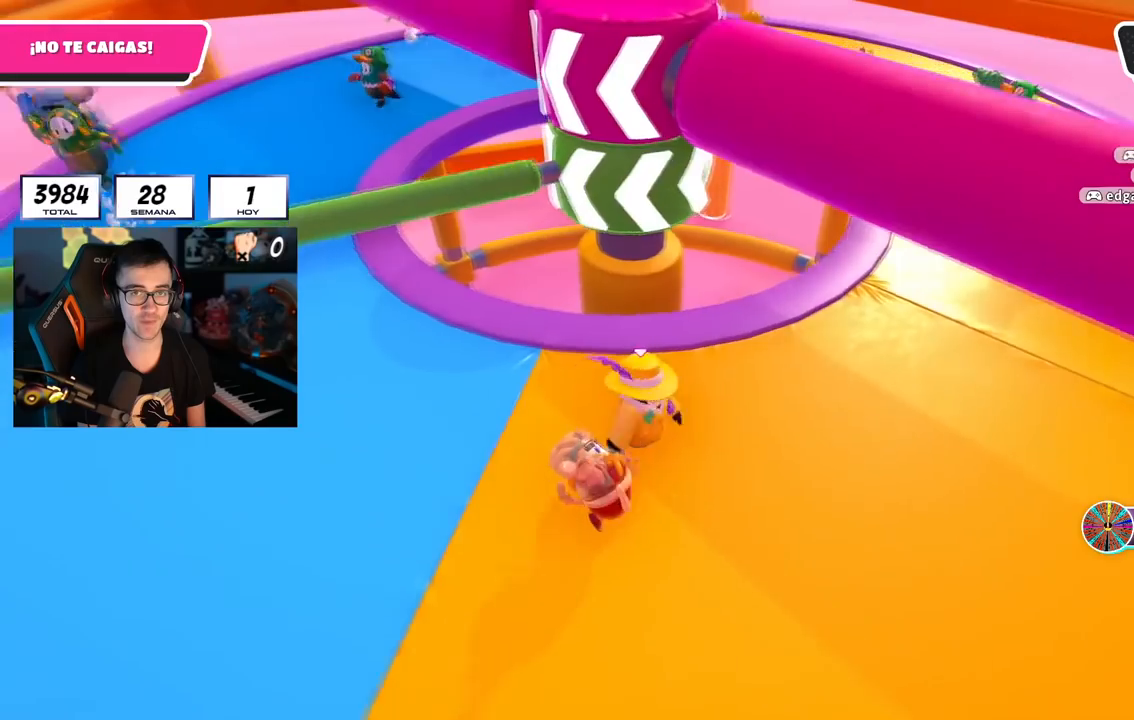
{"buttons": [], "left_stick": "left", "right_stick": "center", "events": [[17, "right_stick", "center"], [50, "left_stick", "up-right"], [284, "left_stick", "down"], [367, "left_stick", "left"]]}
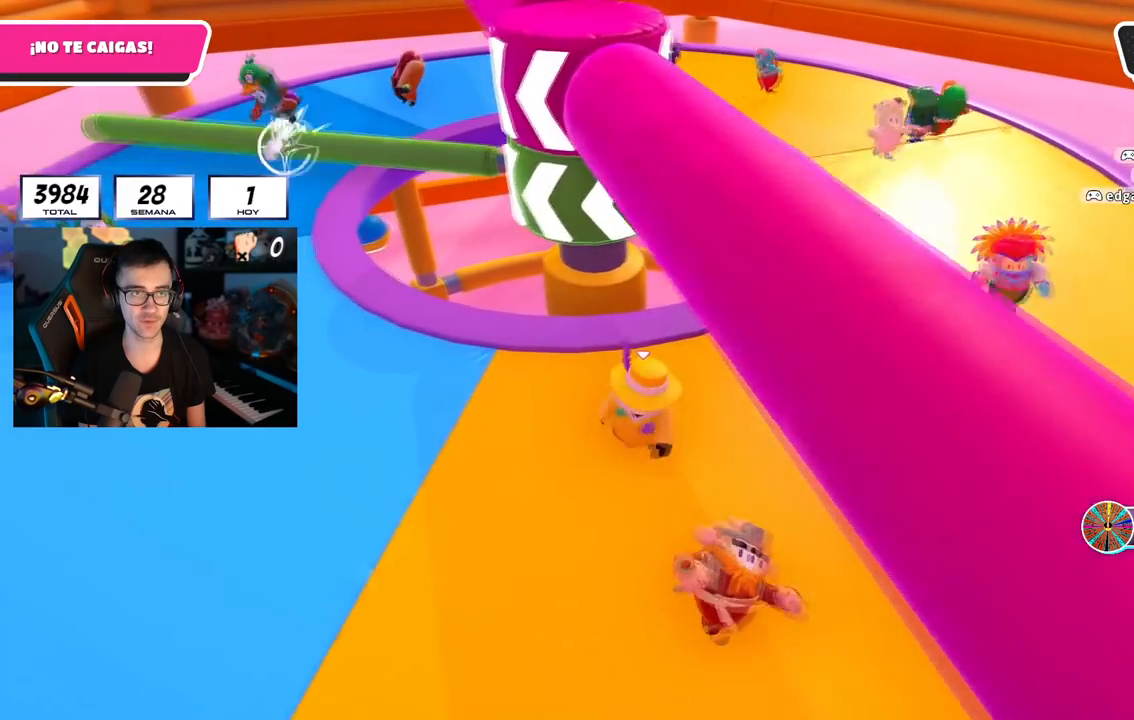
{"buttons": [], "left_stick": "up-left", "right_stick": "right", "events": [[217, "left_stick", "down"], [300, "left_stick", "down-left"], [350, "right_stick", "right"], [484, "left_stick", "up-left"]]}
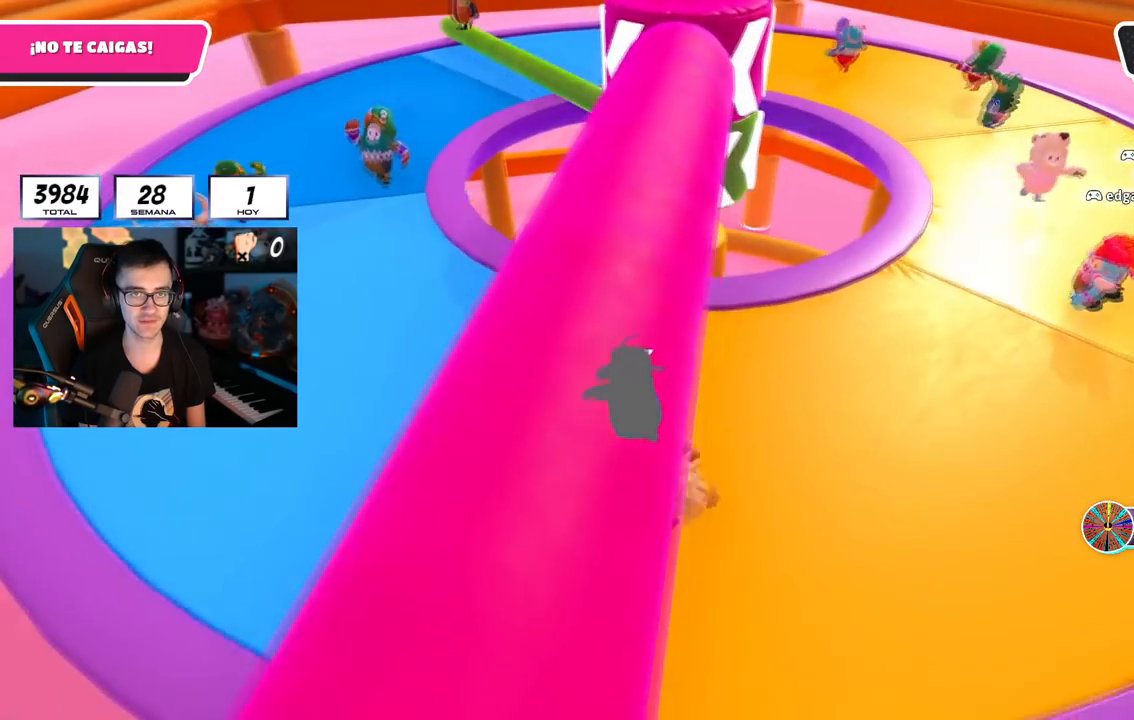
{"buttons": [], "left_stick": "left", "right_stick": "center", "events": [[34, "left_stick", "up"], [201, "right_stick", "center"], [251, "left_stick", "up-right"], [401, "left_stick", "up-left"], [484, "left_stick", "left"]]}
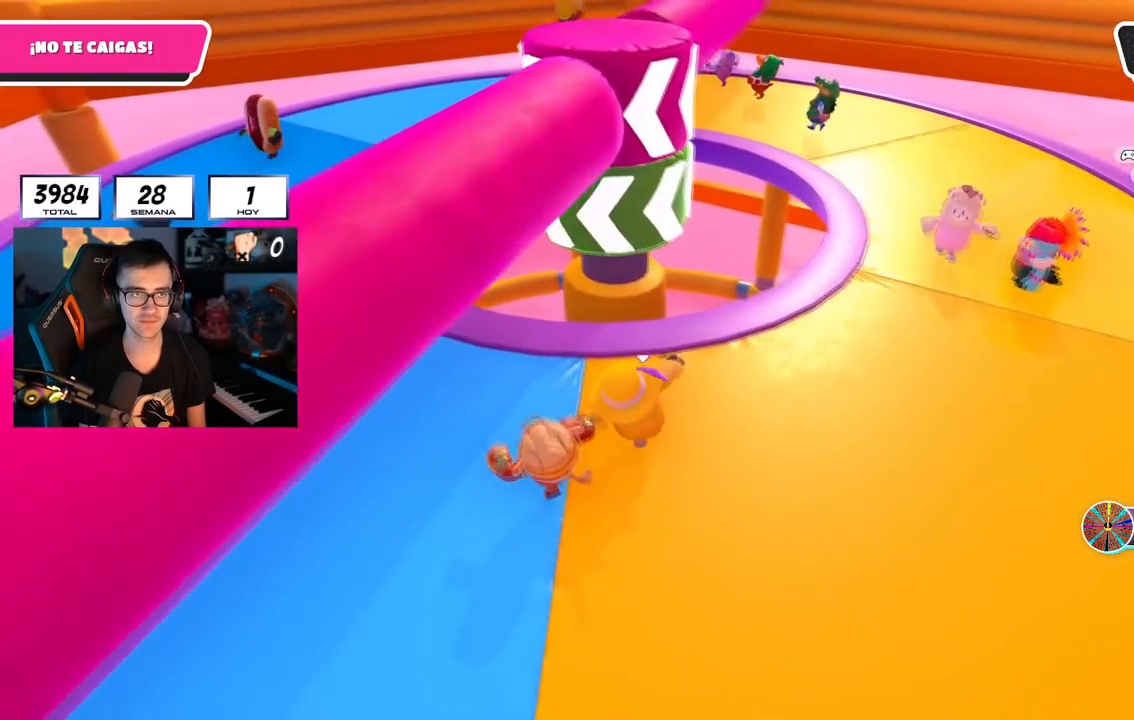
{"buttons": [], "left_stick": "left", "right_stick": "right", "events": [[117, "right_stick", "right"], [317, "left_stick", "down-left"], [500, "left_stick", "left"]]}
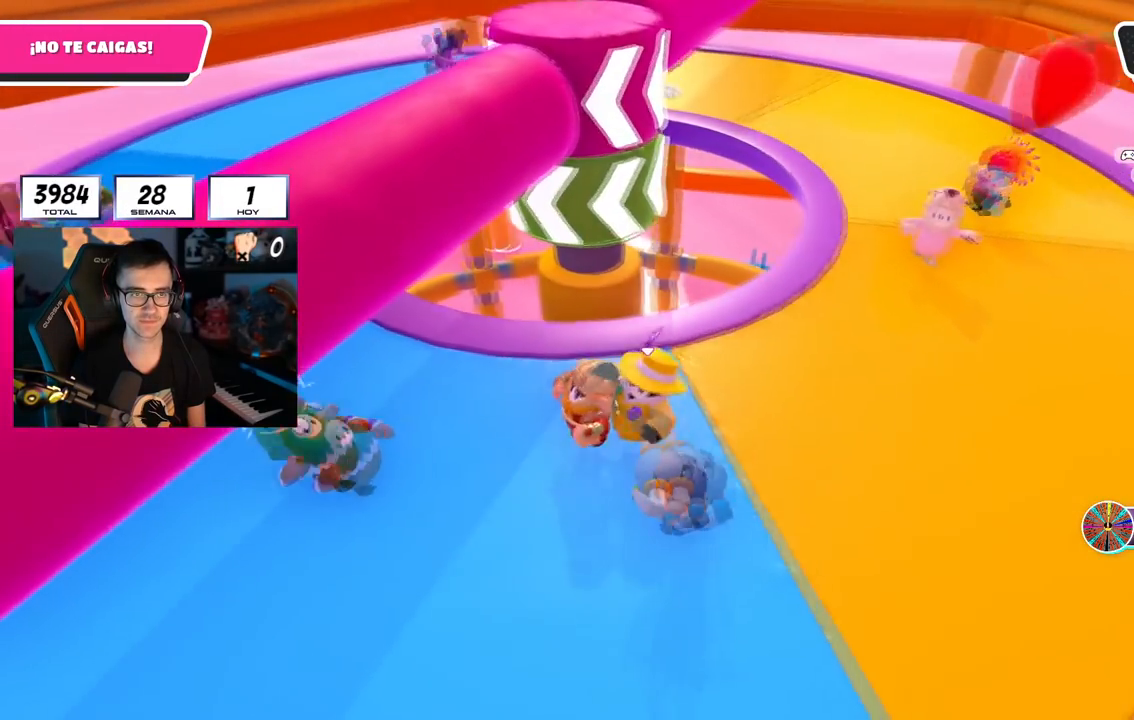
{"buttons": [], "left_stick": "left", "right_stick": "right", "events": [[251, "left_stick", "up-left"], [451, "left_stick", "left"]]}
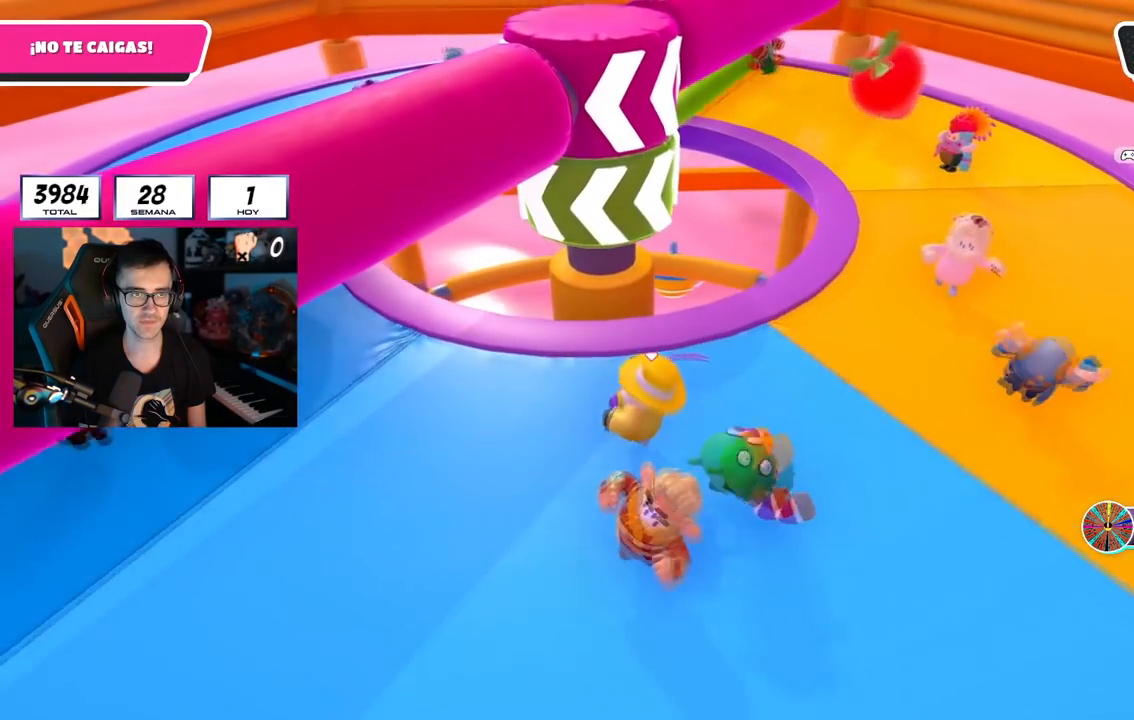
{"buttons": [], "left_stick": "up", "right_stick": "right", "events": [[500, "left_stick", "up"]]}
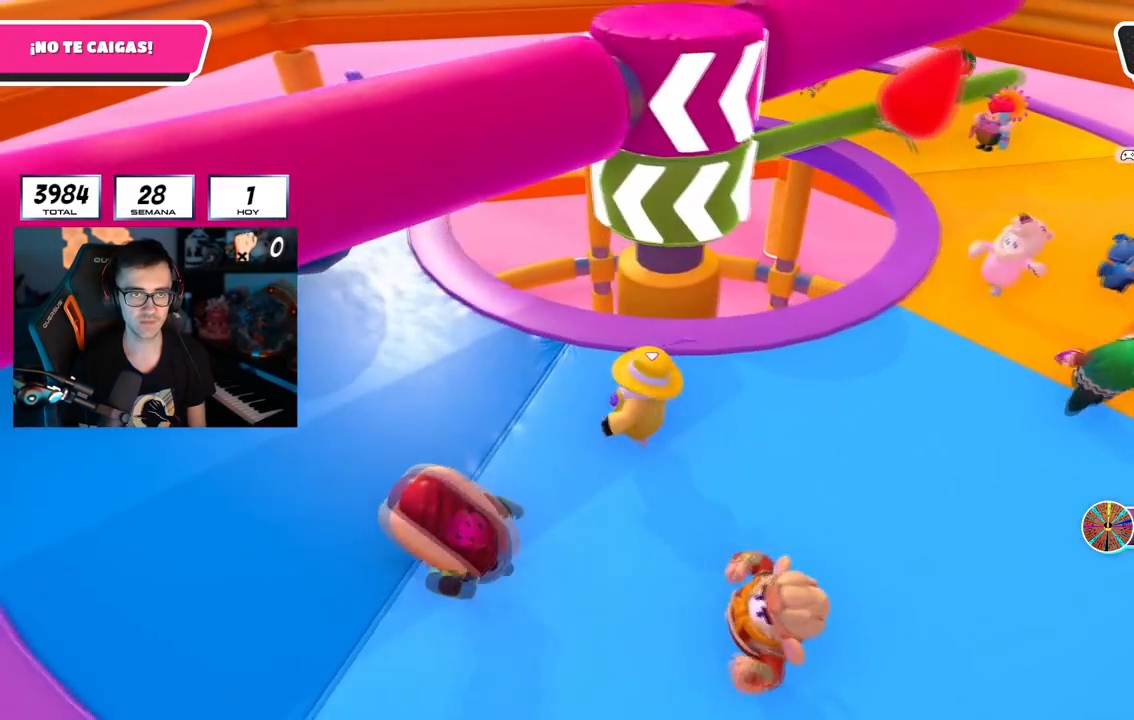
{"buttons": [], "left_stick": "left", "right_stick": "right", "events": [[134, "left_stick", "left"], [334, "left_stick", "down-left"], [484, "left_stick", "left"]]}
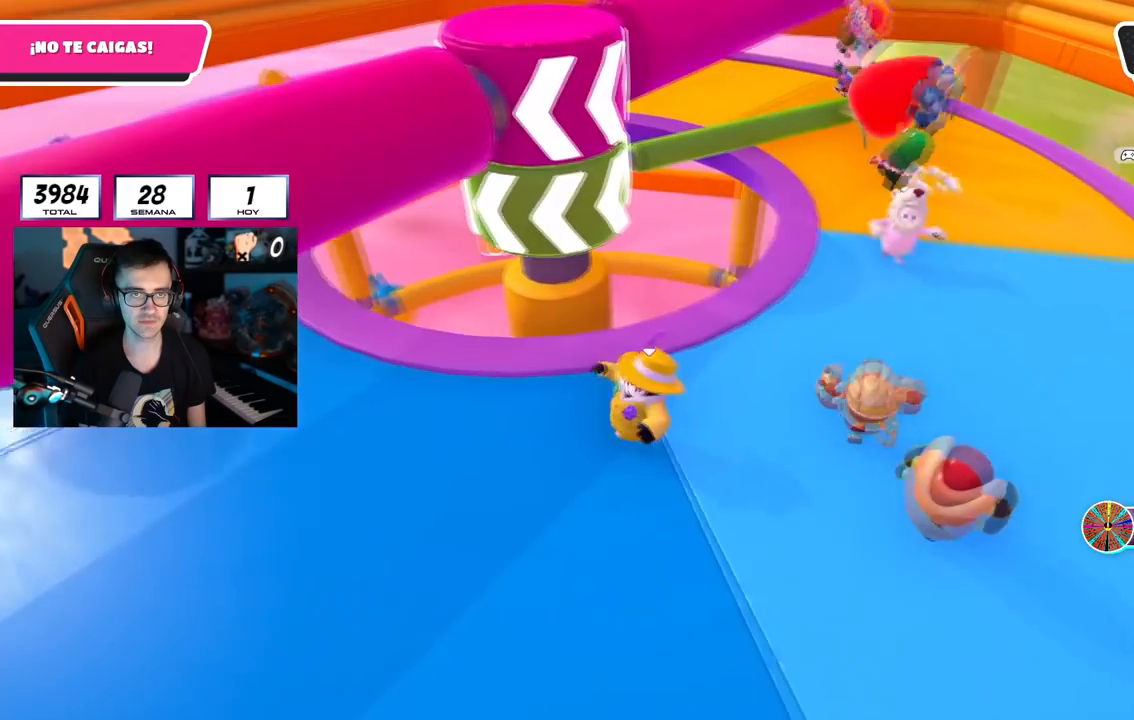
{"buttons": [], "left_stick": "up-right", "right_stick": "right", "events": [[167, "left_stick", "down-left"], [183, "right_stick", "center"], [317, "left_stick", "left"], [484, "left_stick", "up-right"], [484, "right_stick", "right"]]}
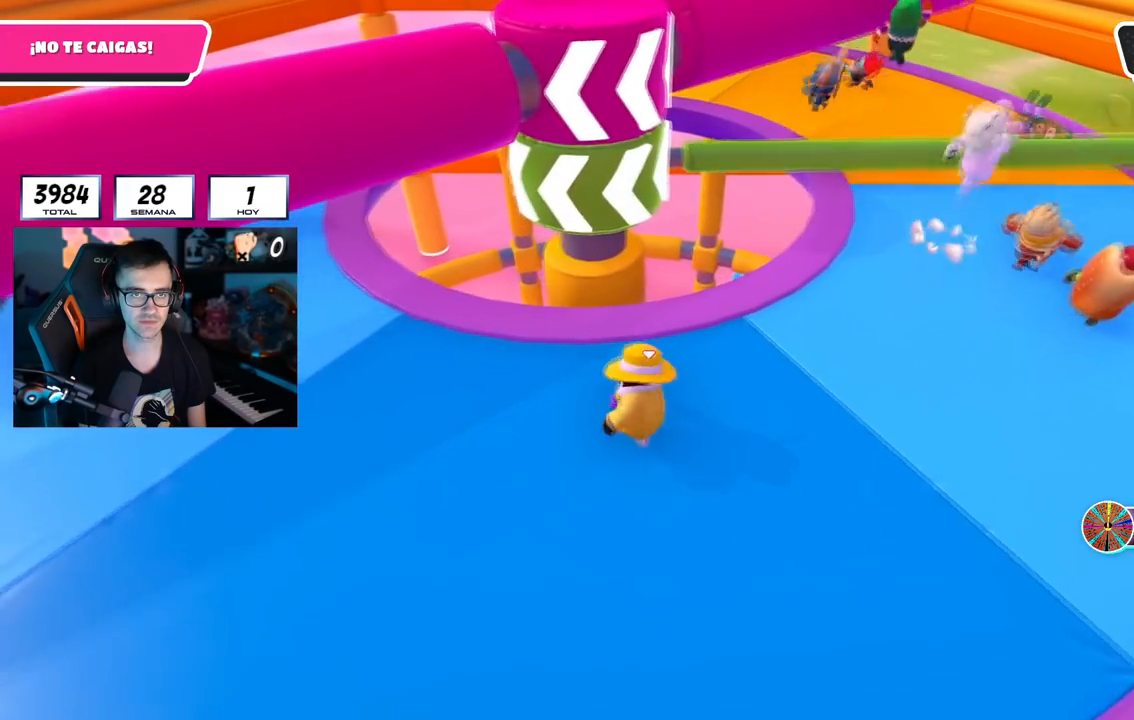
{"buttons": [], "left_stick": "up-right", "right_stick": "center", "events": [[351, "left_stick", "up"], [351, "right_stick", "center"], [484, "left_stick", "up-right"]]}
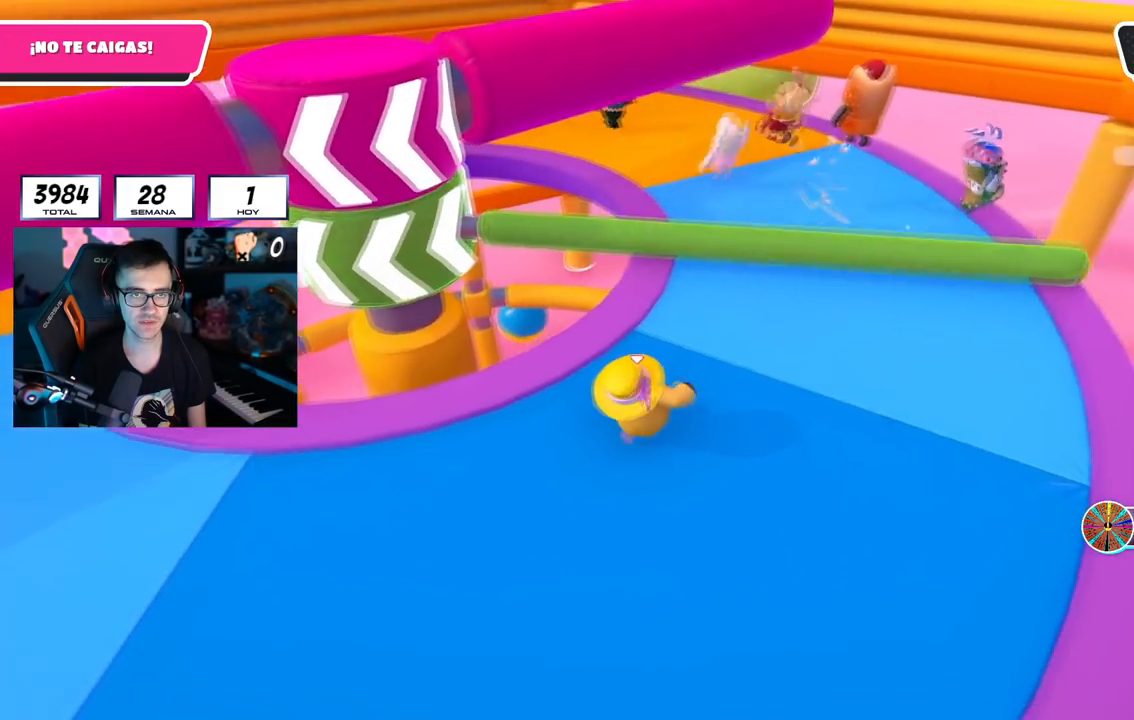
{"buttons": [], "left_stick": "down-left", "right_stick": "left", "events": [[50, "CROSS", "down"], [150, "left_stick", "down-right"], [183, "CROSS", "up"], [250, "left_stick", "down-left"], [467, "right_stick", "left"]]}
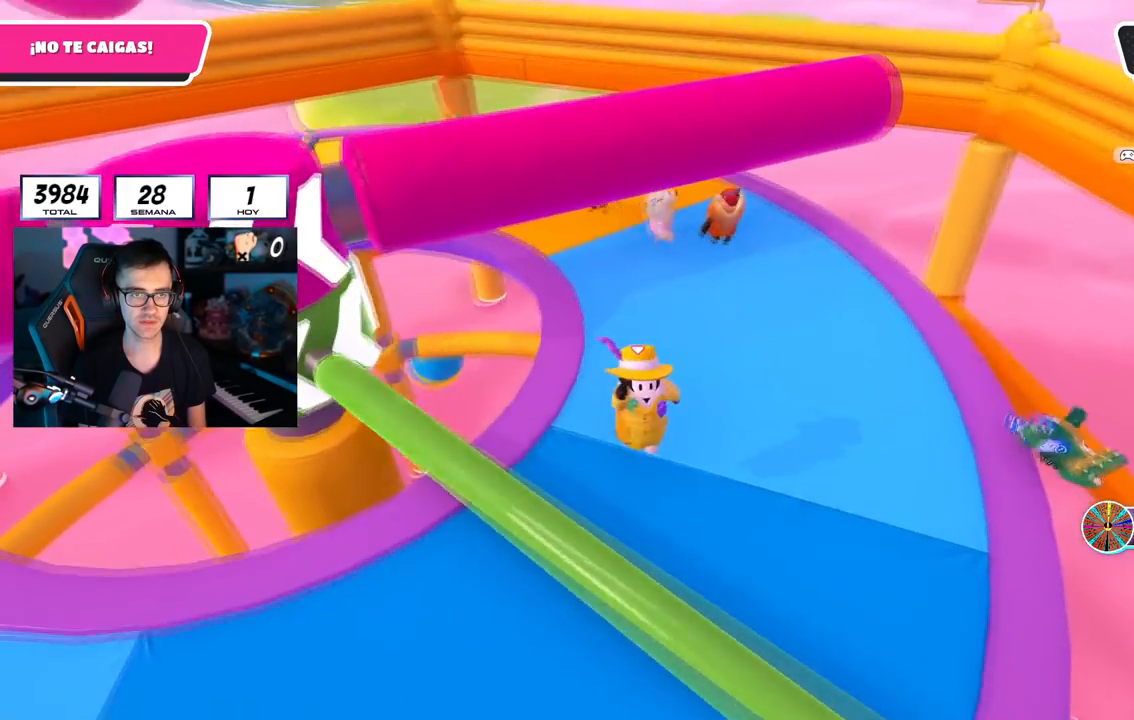
{"buttons": [], "left_stick": "left", "right_stick": "center", "events": [[67, "right_stick", "center"], [201, "CROSS", "down"], [217, "left_stick", "left"], [351, "CROSS", "up"]]}
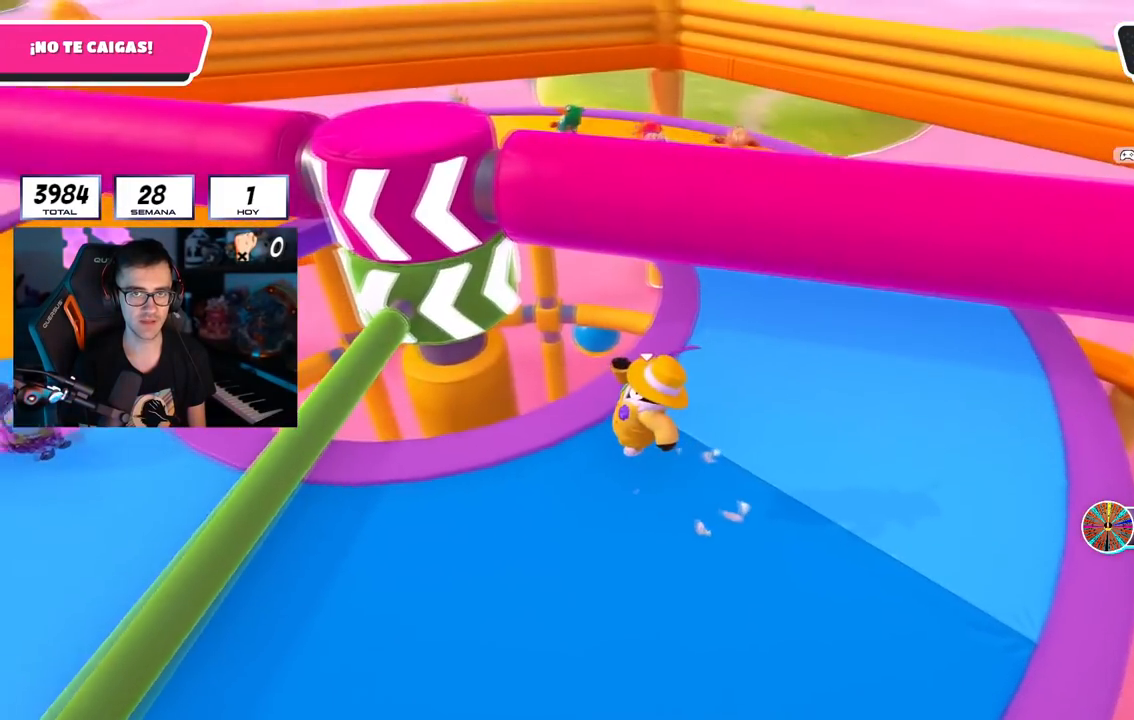
{"buttons": [], "left_stick": "right", "right_stick": "right", "events": [[17, "left_stick", "center"], [67, "left_stick", "down-right"], [67, "right_stick", "left"], [183, "right_stick", "center"], [250, "left_stick", "down-left"], [334, "right_stick", "right"], [417, "left_stick", "right"]]}
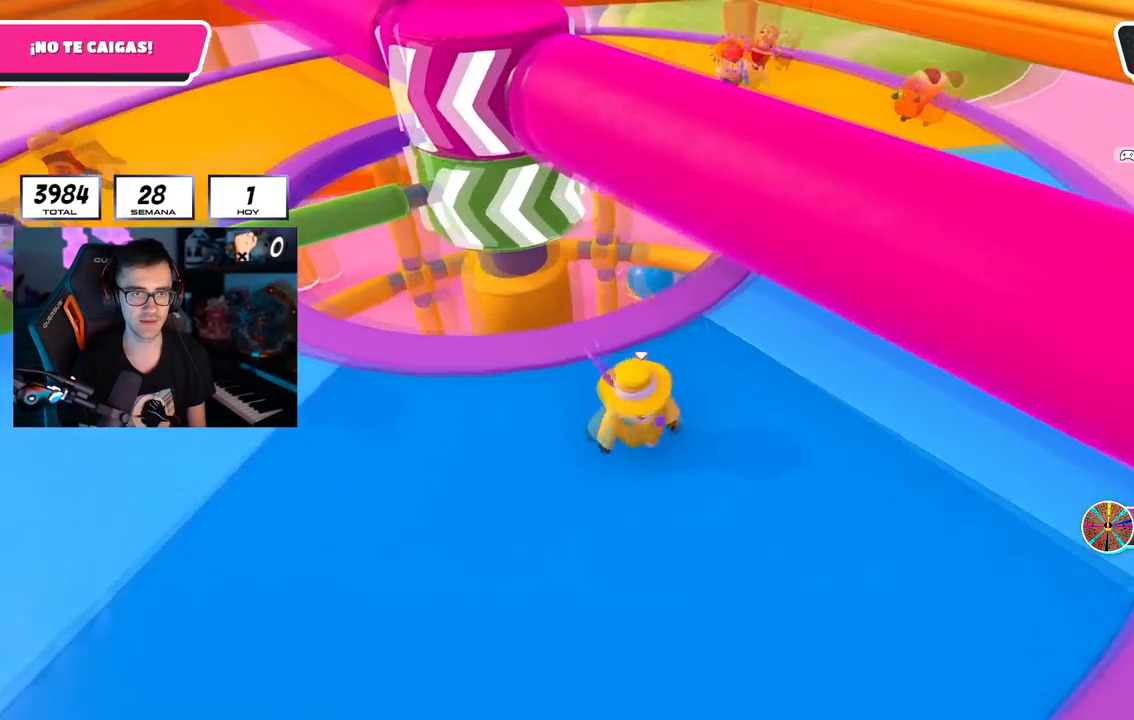
{"buttons": [], "left_stick": "down", "right_stick": "center", "events": [[117, "right_stick", "center"], [151, "left_stick", "up"], [267, "left_stick", "center"], [317, "left_stick", "right"], [351, "right_stick", "left"], [417, "right_stick", "center"], [467, "left_stick", "down"]]}
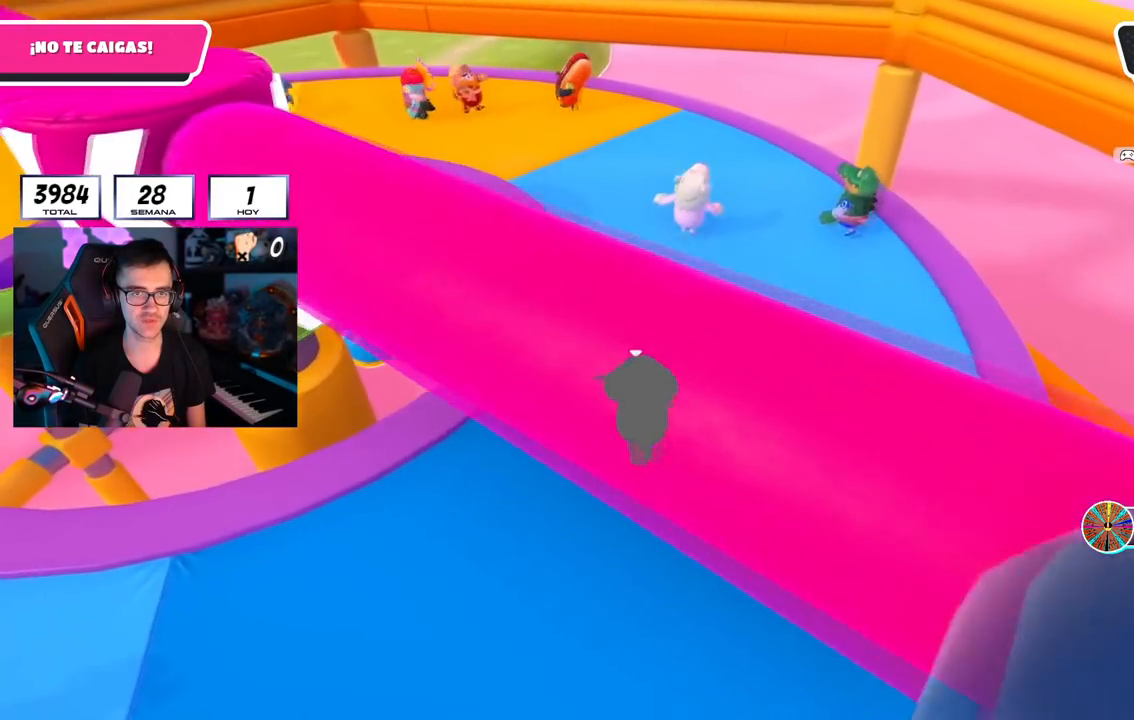
{"buttons": [], "left_stick": "down", "right_stick": "center", "events": [[67, "left_stick", "left"], [133, "right_stick", "left"], [267, "L2", "down"], [283, "right_stick", "center"], [350, "left_stick", "center"], [434, "L2", "up"], [434, "left_stick", "down"]]}